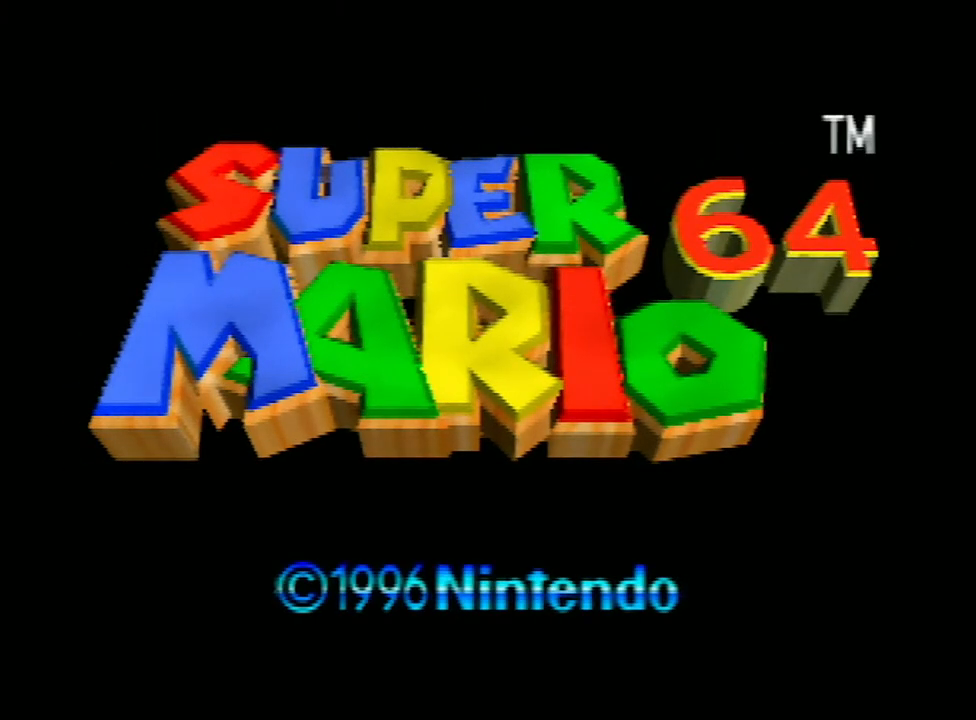
Gameplay with a controller (Nintendo layout); each line is a JSON object with the inputs held at the frame after it. "events" lists button and stick changes between this image and that frame as [ms after this image, input, new state], when the widget could be followed in between. Not read: L3 R3.
{"buttons": ["START"], "left_stick": "center", "events": [[67, "START", "down"], [100, "START", "up"], [200, "START", "down"], [233, "START", "up"], [367, "START", "down"], [433, "START", "up"], [467, "START", "down"]]}
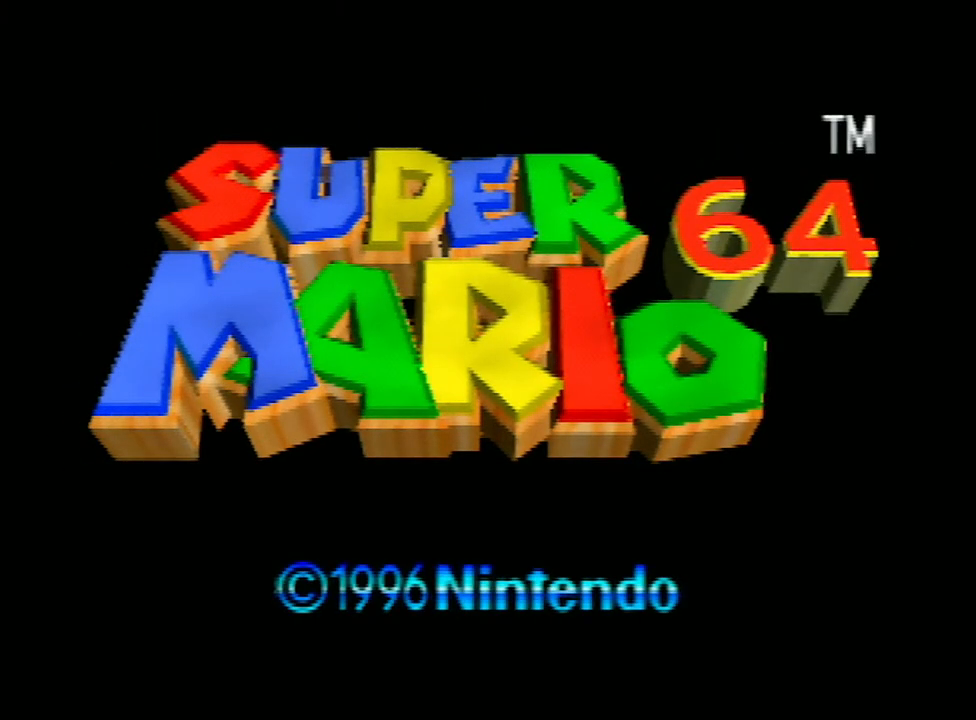
{"buttons": [], "left_stick": "center", "events": [[67, "START", "up"], [133, "START", "down"], [200, "START", "up"], [267, "START", "down"], [333, "START", "up"], [400, "START", "down"], [433, "START", "up"]]}
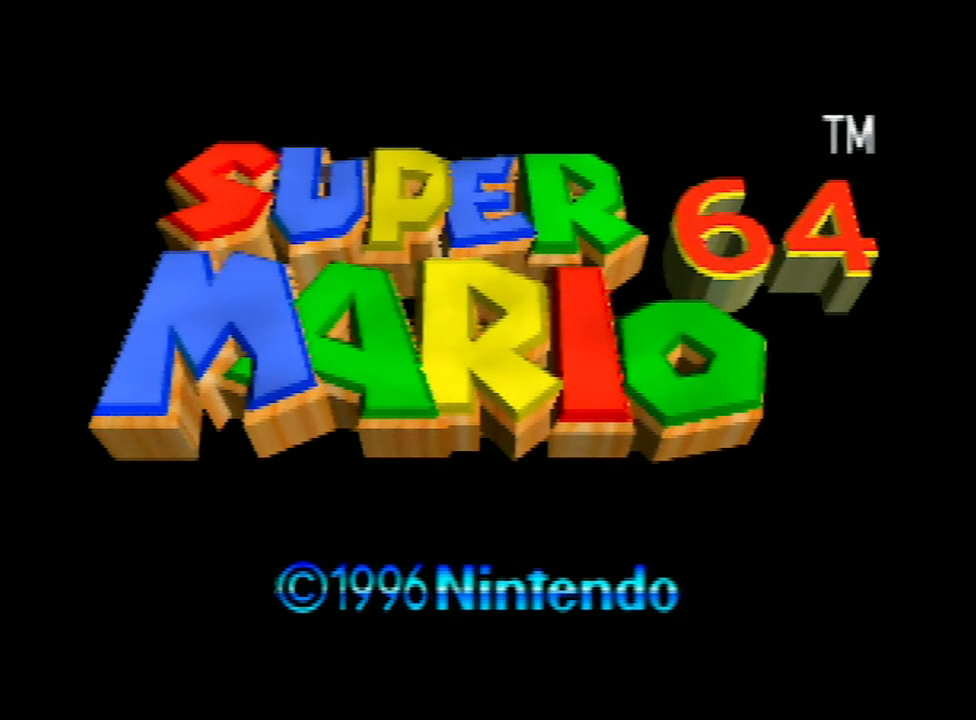
{"buttons": [], "left_stick": "center", "events": [[67, "START", "down"], [100, "START", "up"], [200, "START", "down"], [300, "START", "up"], [333, "START", "down"], [400, "START", "up"]]}
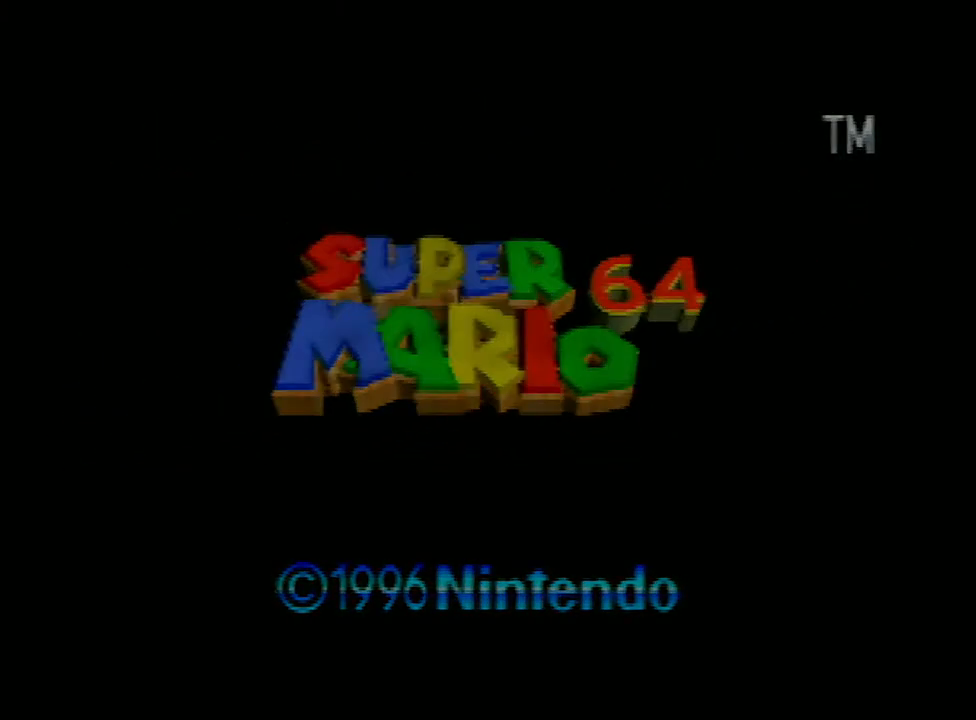
{"buttons": ["START"], "left_stick": "center", "events": [[33, "START", "down"], [67, "START", "up"], [100, "START", "down"], [200, "START", "up"], [233, "START", "down"]]}
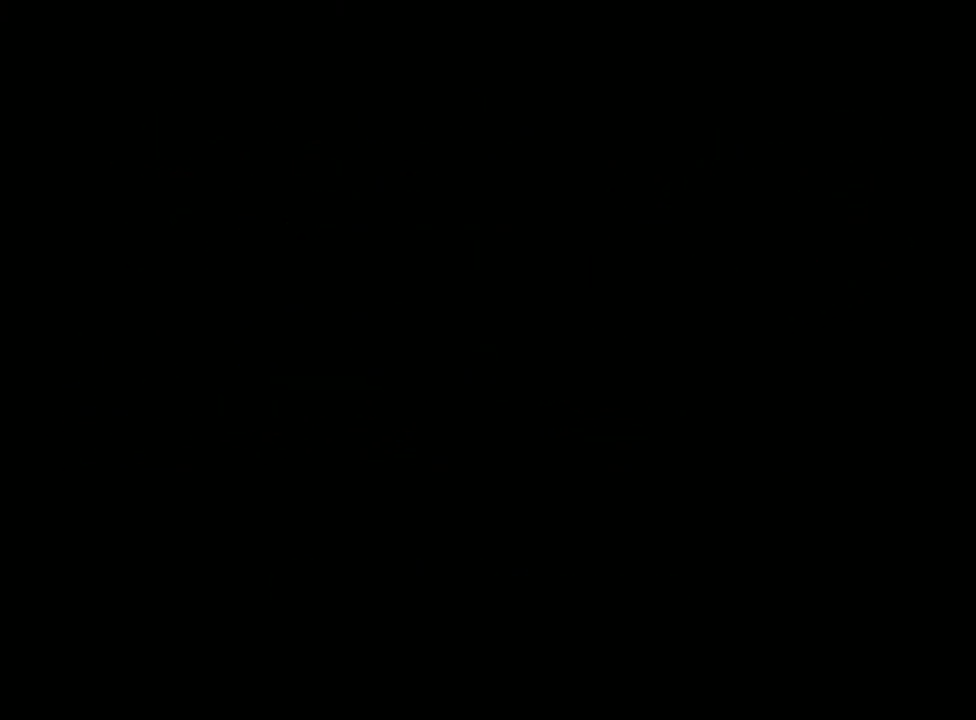
{"buttons": ["START"], "left_stick": "center", "events": []}
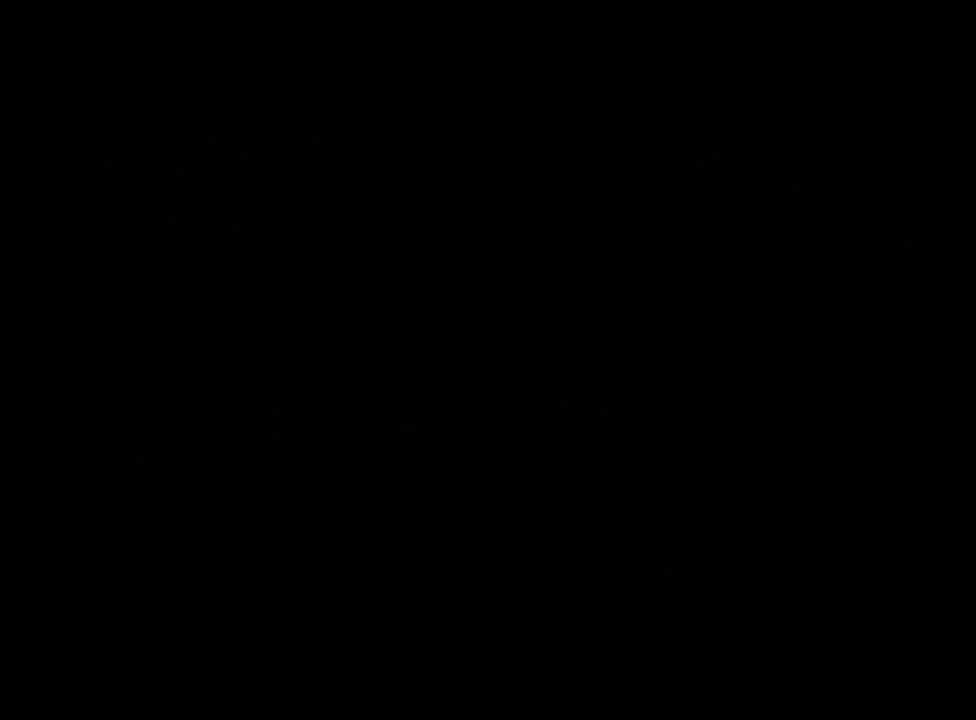
{"buttons": ["START"], "left_stick": "center", "events": []}
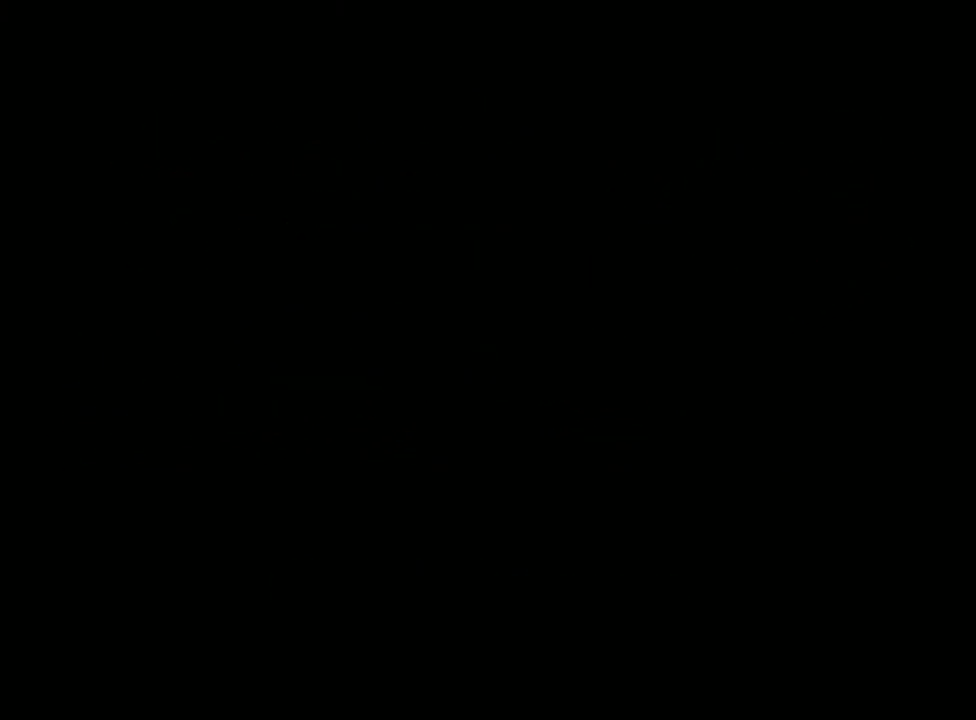
{"buttons": ["START"], "left_stick": "center", "events": [[67, "START", "up"], [367, "START", "down"], [400, "START", "up"], [467, "START", "down"]]}
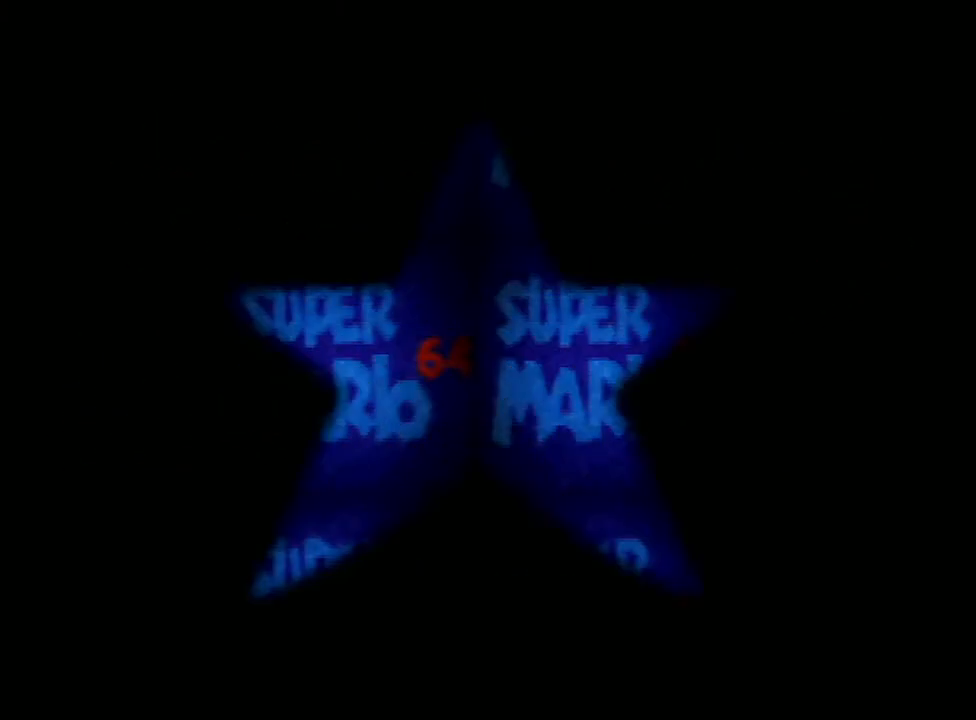
{"buttons": [], "left_stick": "center", "events": [[33, "START", "up"], [100, "START", "down"], [200, "START", "up"], [267, "START", "down"], [367, "START", "up"], [433, "START", "down"], [467, "START", "up"]]}
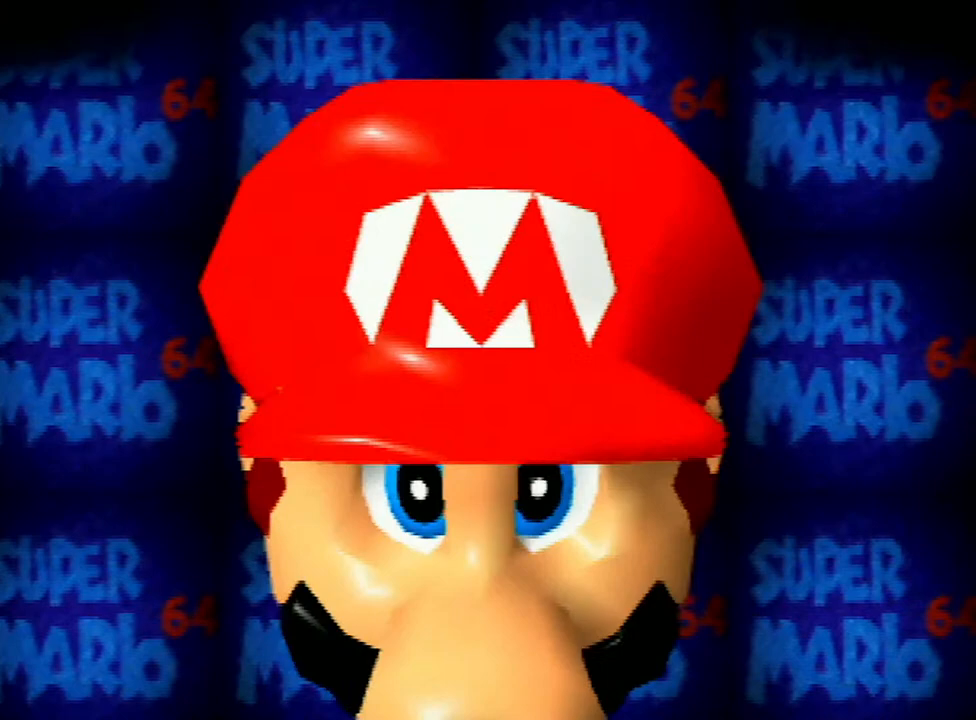
{"buttons": ["A", "START"], "left_stick": "center", "events": [[67, "START", "down"], [100, "START", "up"], [167, "START", "down"], [233, "START", "up"], [300, "A", "down"], [300, "START", "down"], [367, "START", "up"], [400, "A", "up"], [433, "START", "down"], [467, "A", "down"]]}
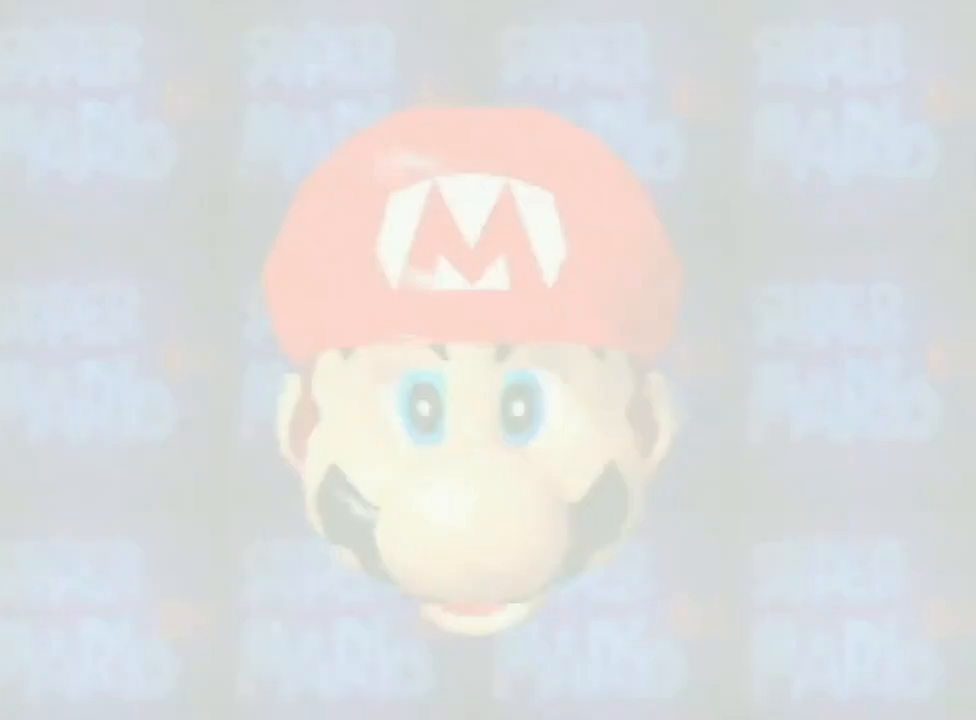
{"buttons": ["A", "START"], "left_stick": "center", "events": [[67, "START", "up"], [100, "A", "up"], [100, "START", "down"], [400, "A", "down"], [400, "START", "up"], [500, "START", "down"]]}
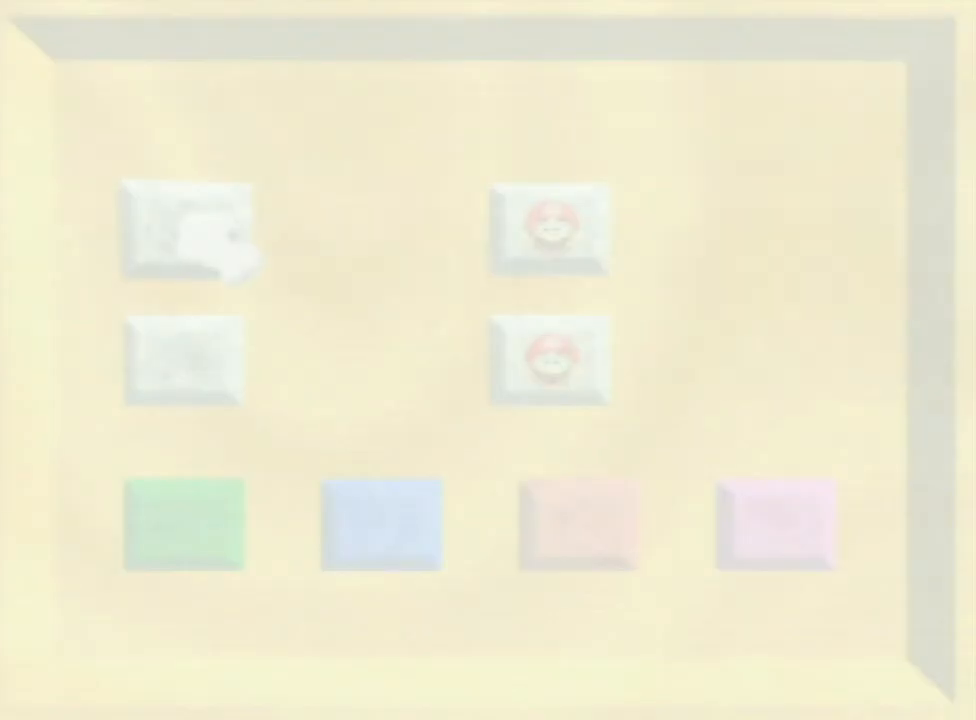
{"buttons": ["A", "START"], "left_stick": "center", "events": [[33, "A", "up"], [33, "START", "up"], [100, "START", "down"], [133, "A", "down"], [167, "START", "up"], [233, "A", "up"], [267, "START", "down"], [333, "A", "down"], [333, "START", "up"], [400, "A", "up"], [400, "START", "down"], [433, "START", "up"], [467, "A", "down"], [467, "START", "down"]]}
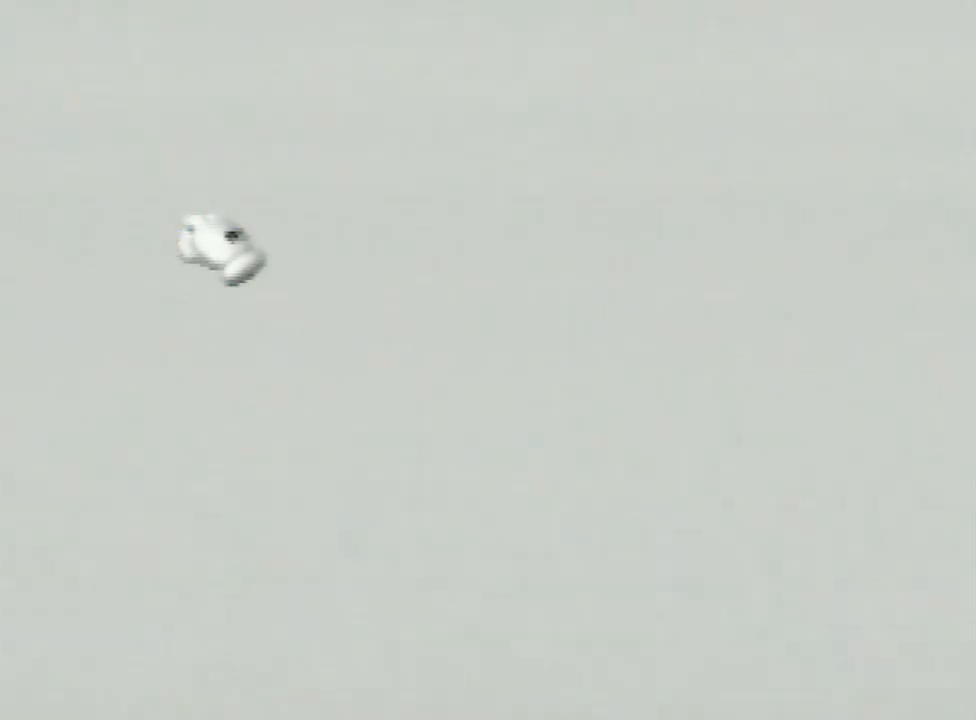
{"buttons": [], "left_stick": "center", "events": [[33, "A", "up"], [33, "START", "up"]]}